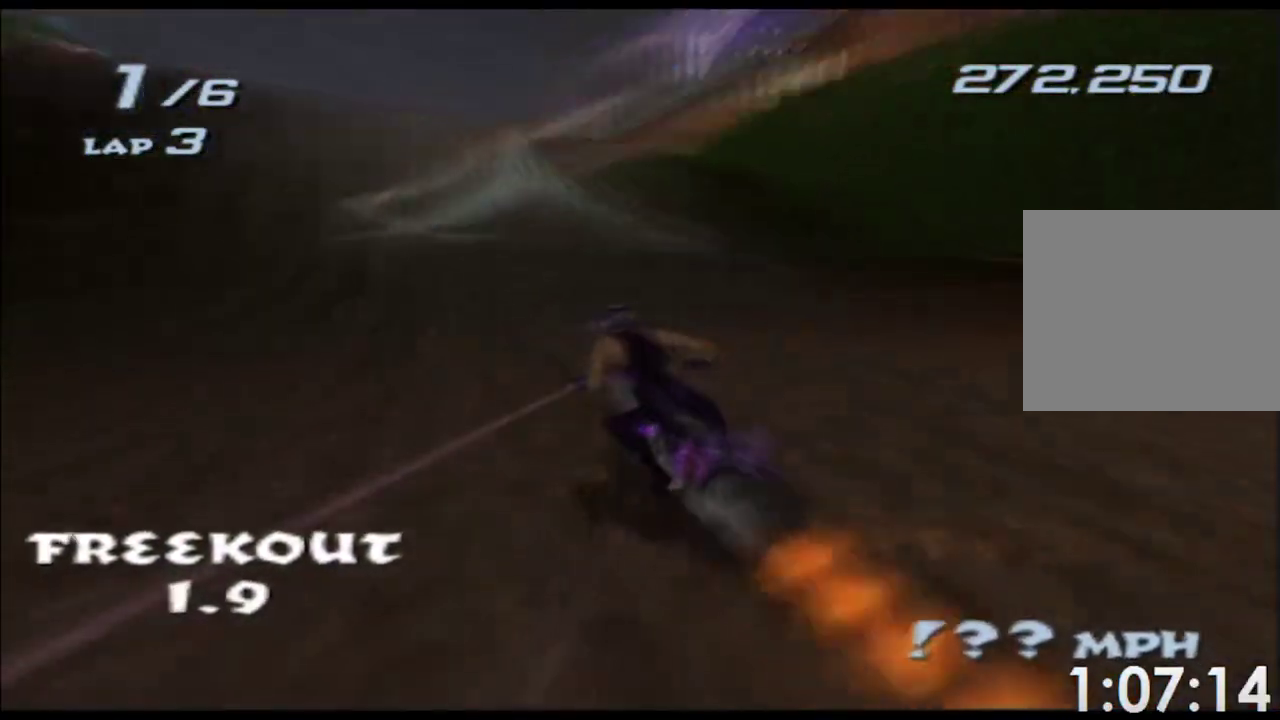
Gameplay with a controller (Xbox layout); each line is a JSON object with the inputs held at the frame after it. "events" lists button and stick changes between this image and that frame as [ms after this image, input, new state], when the widget could be followed in between. Not read: L3 R3 right_stick.
{"buttons": ["A", "X", "R2"], "left_stick": "up", "events": [[100, "left_stick", "left"], [233, "left_stick", "center"], [317, "left_stick", "up"], [333, "R2", "down"]]}
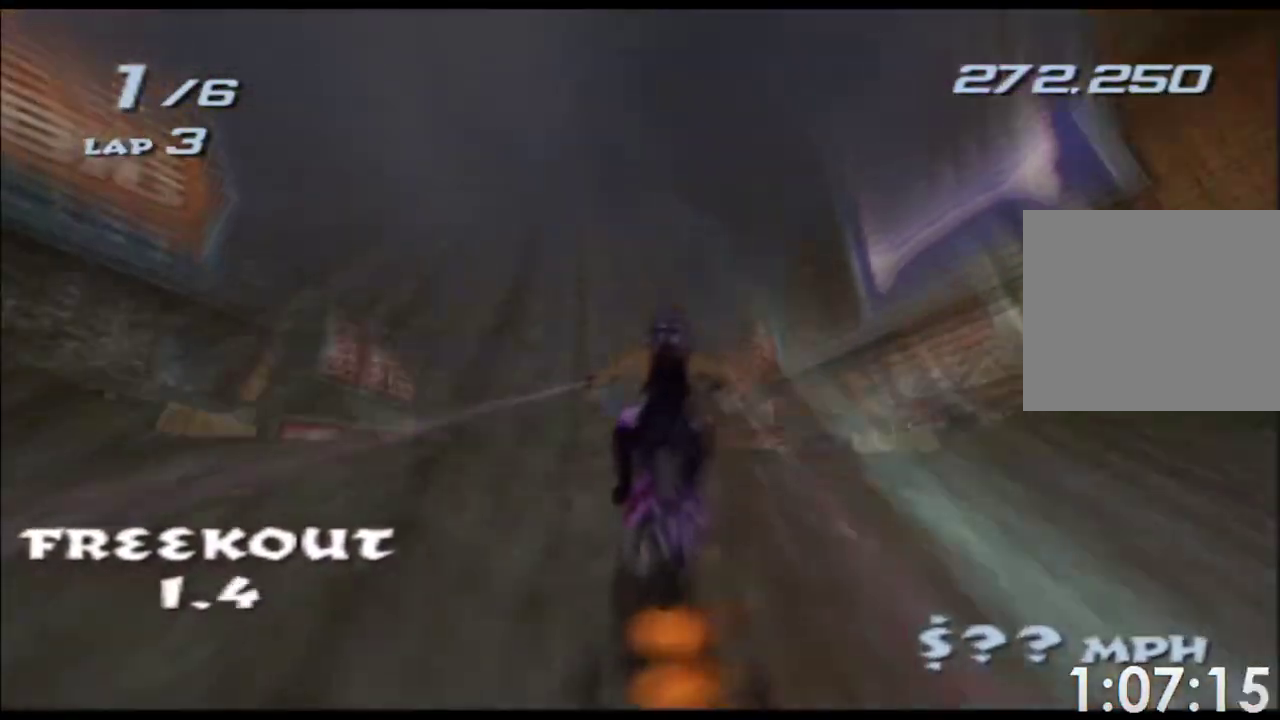
{"buttons": ["A", "X", "R2"], "left_stick": "up", "events": [[167, "R1", "down"], [233, "R1", "up"], [283, "R2", "up"], [333, "R2", "down"]]}
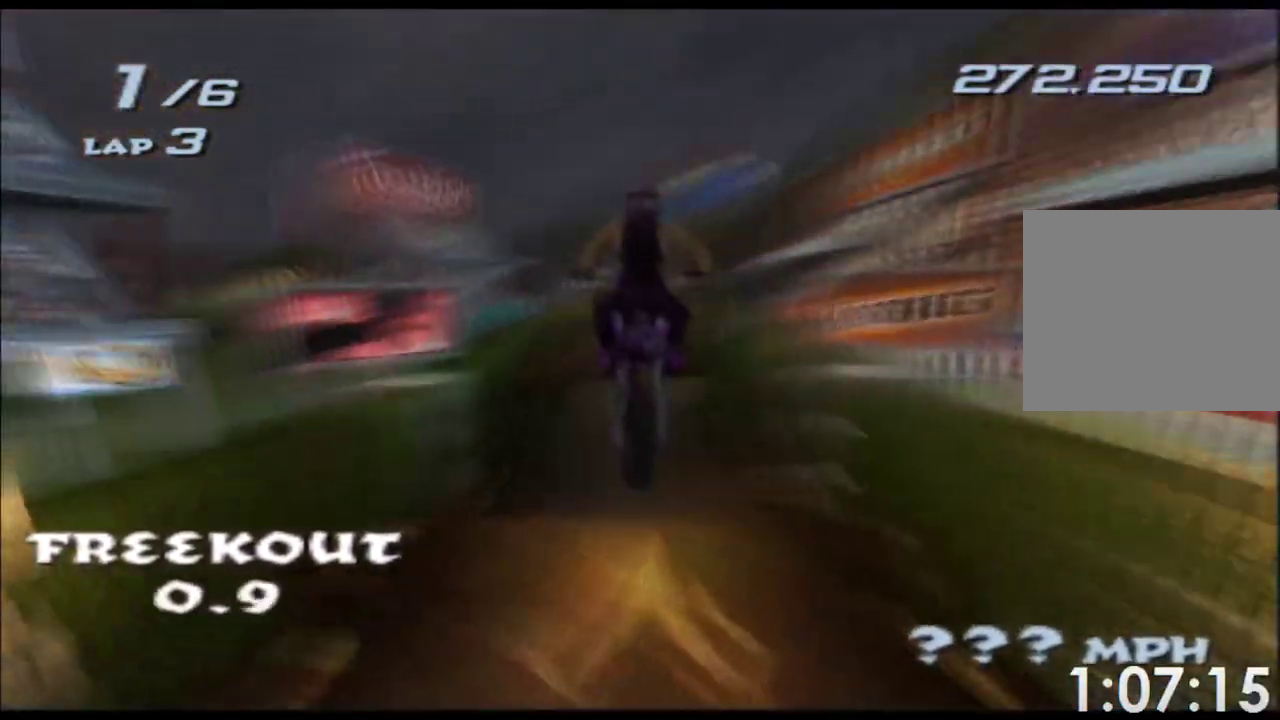
{"buttons": ["A", "X"], "left_stick": "up", "events": [[100, "R1", "down"], [167, "R1", "up"], [200, "R2", "up"]]}
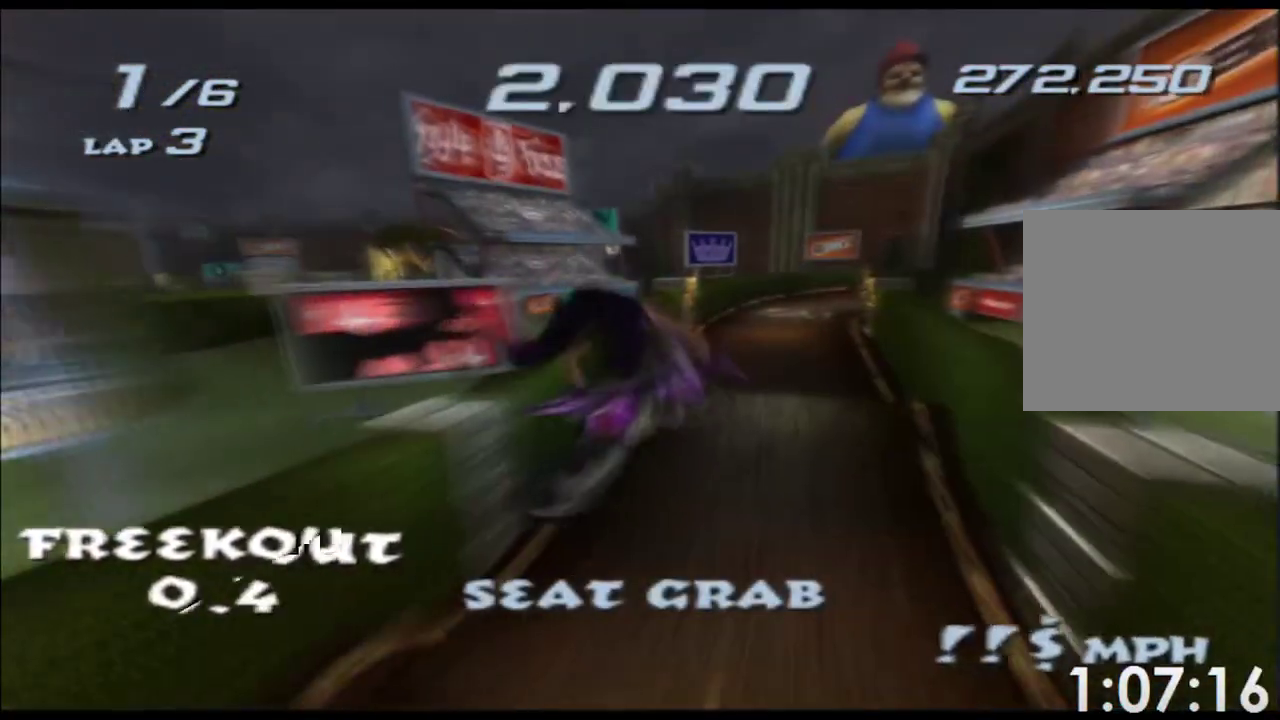
{"buttons": ["A", "X"], "left_stick": "up", "events": []}
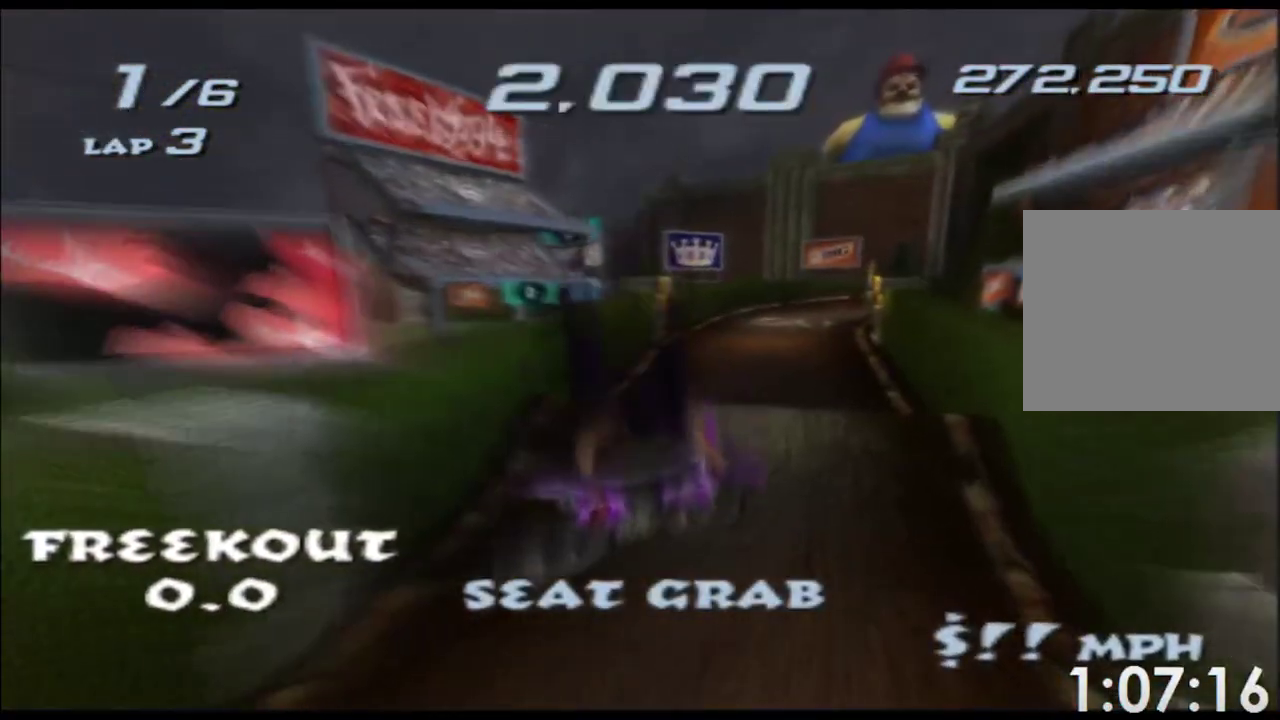
{"buttons": ["A", "X"], "left_stick": "left", "events": [[50, "left_stick", "left"], [267, "left_stick", "center"], [433, "left_stick", "left"]]}
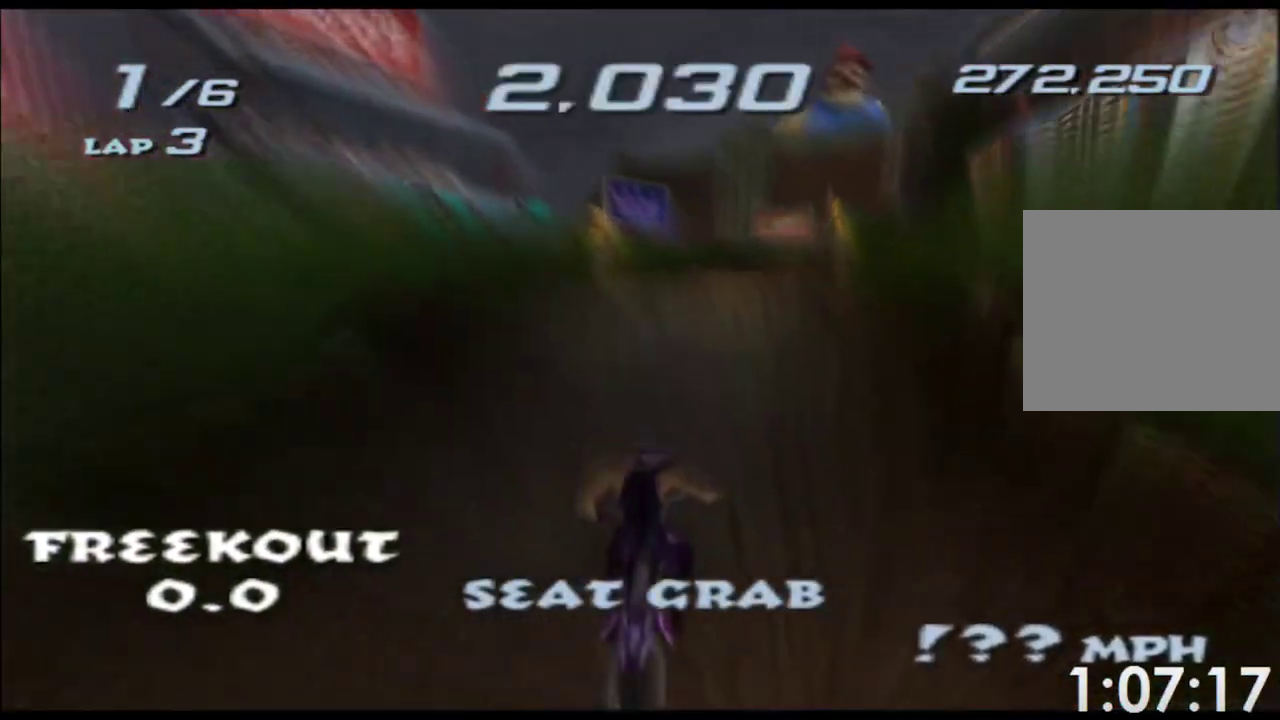
{"buttons": ["A", "X"], "left_stick": "center", "events": [[50, "left_stick", "center"]]}
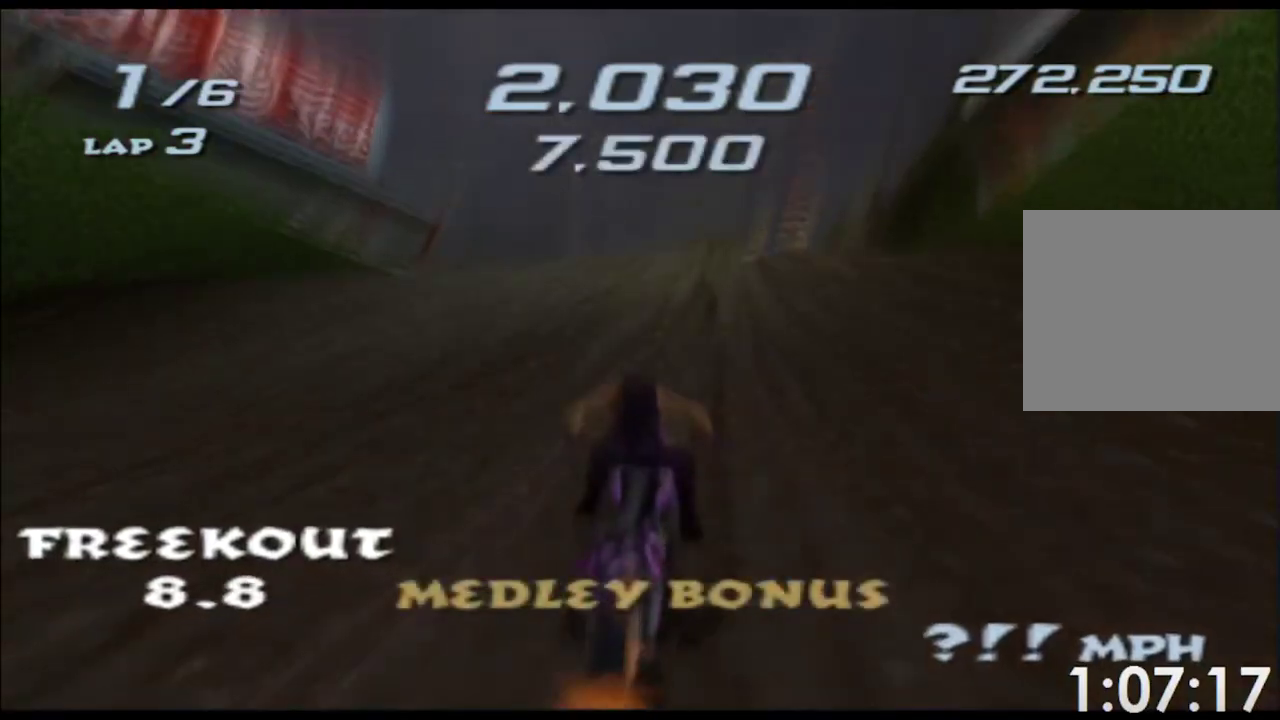
{"buttons": ["A", "X"], "left_stick": "up", "events": [[50, "left_stick", "up"]]}
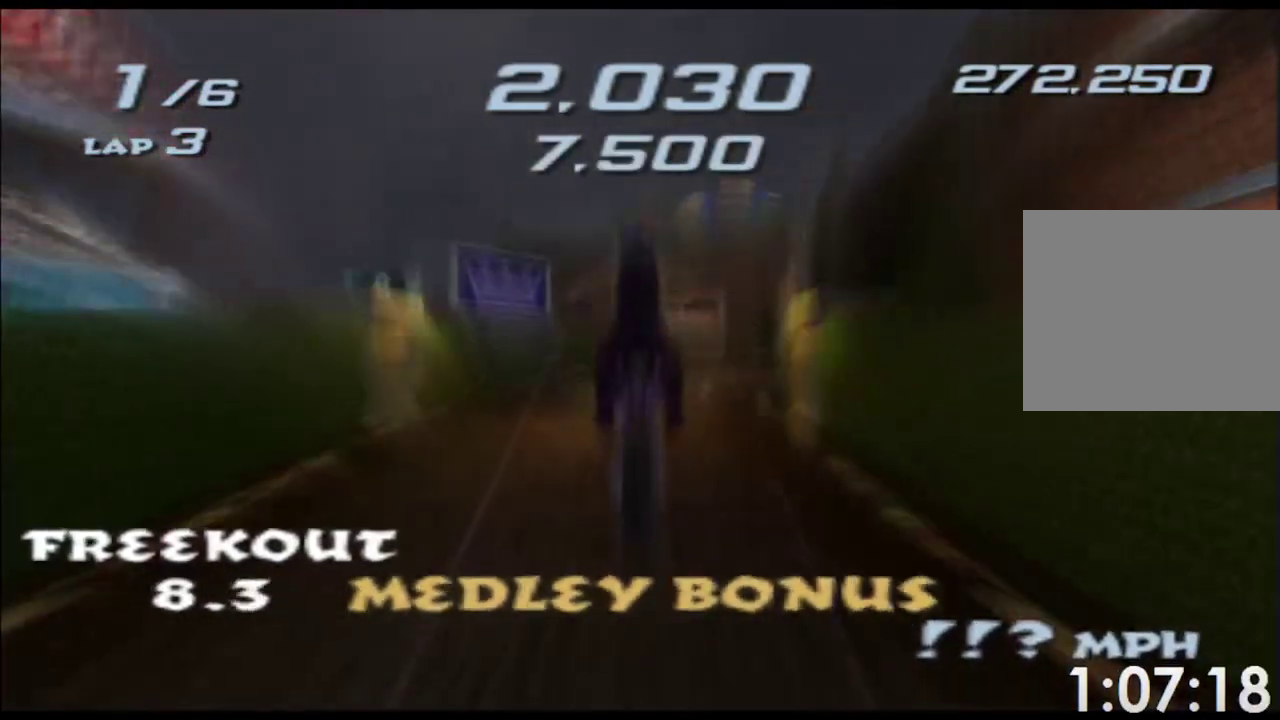
{"buttons": ["A", "X"], "left_stick": "up", "events": []}
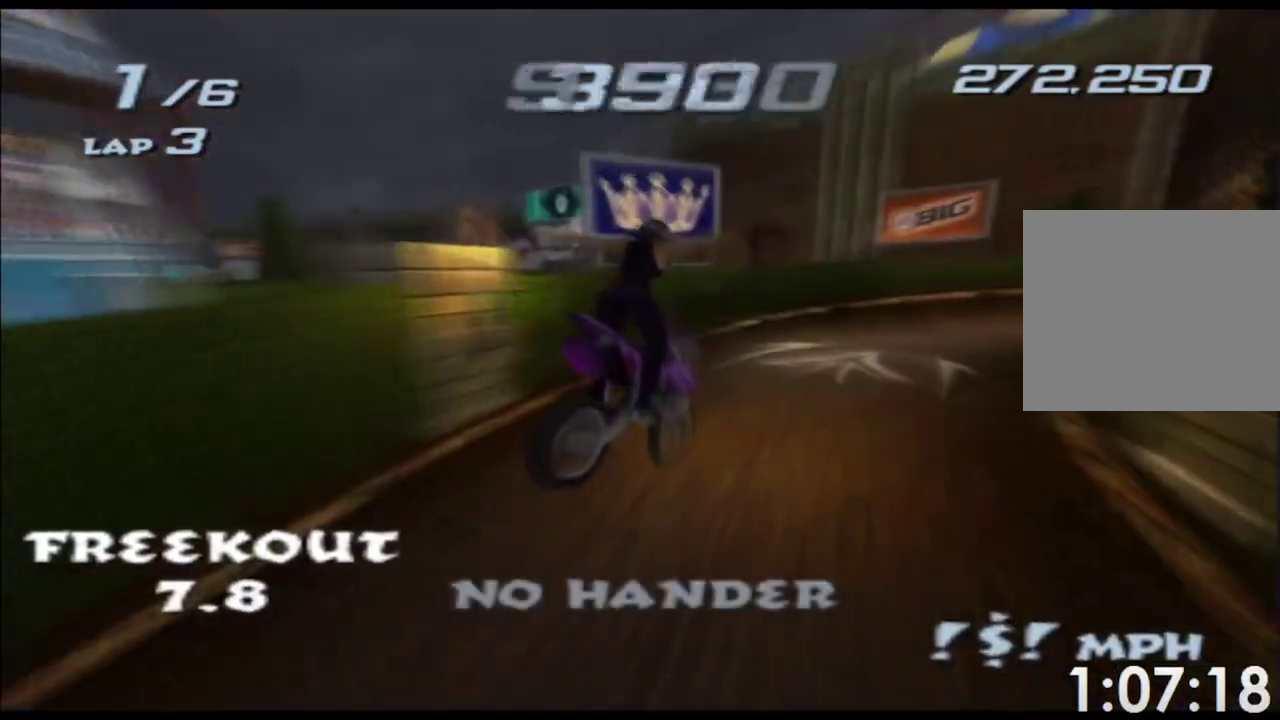
{"buttons": ["A", "X"], "left_stick": "center", "events": [[350, "left_stick", "center"]]}
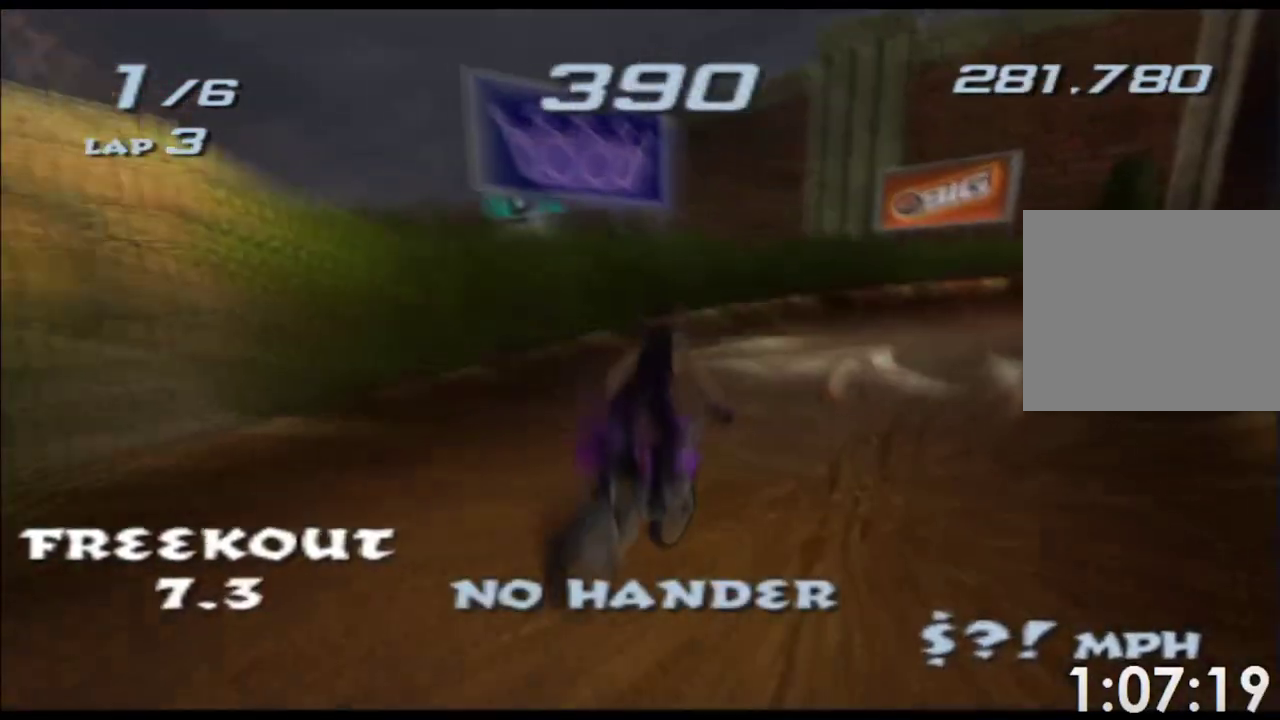
{"buttons": ["A", "X"], "left_stick": "right", "events": [[250, "left_stick", "right"], [400, "left_stick", "center"], [483, "left_stick", "right"]]}
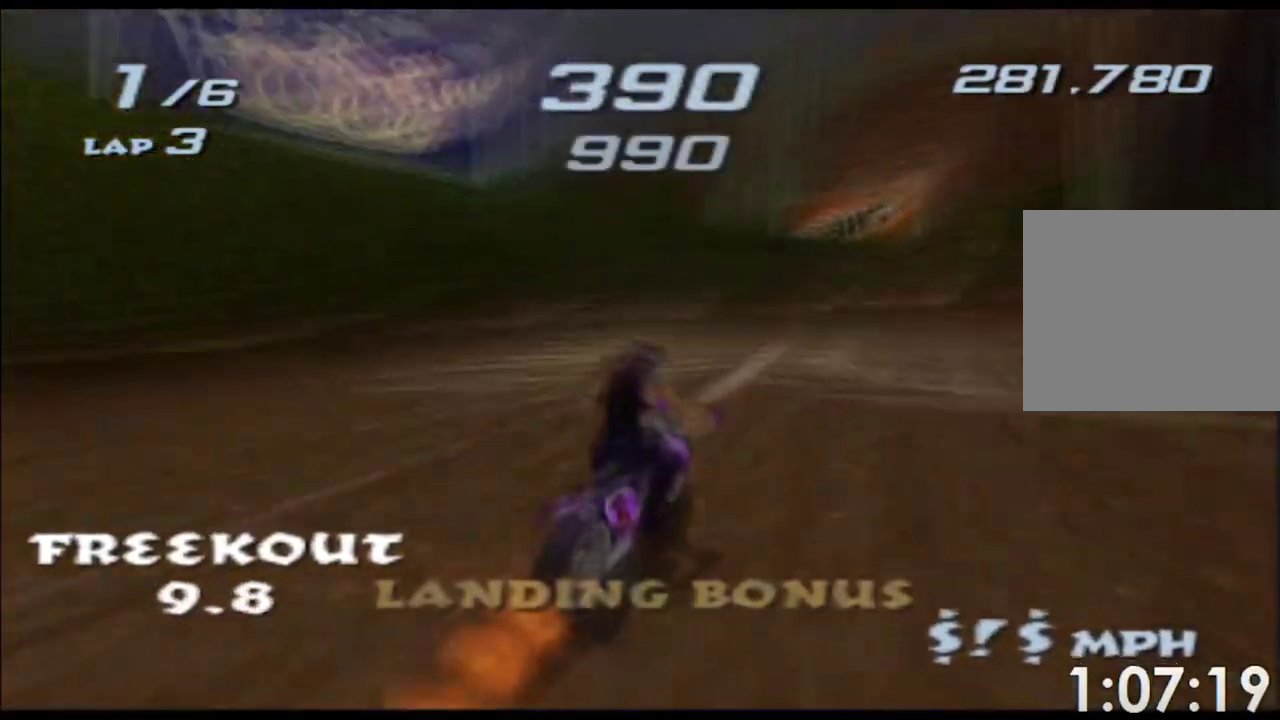
{"buttons": ["A", "X"], "left_stick": "right", "events": [[317, "left_stick", "center"], [417, "left_stick", "right"]]}
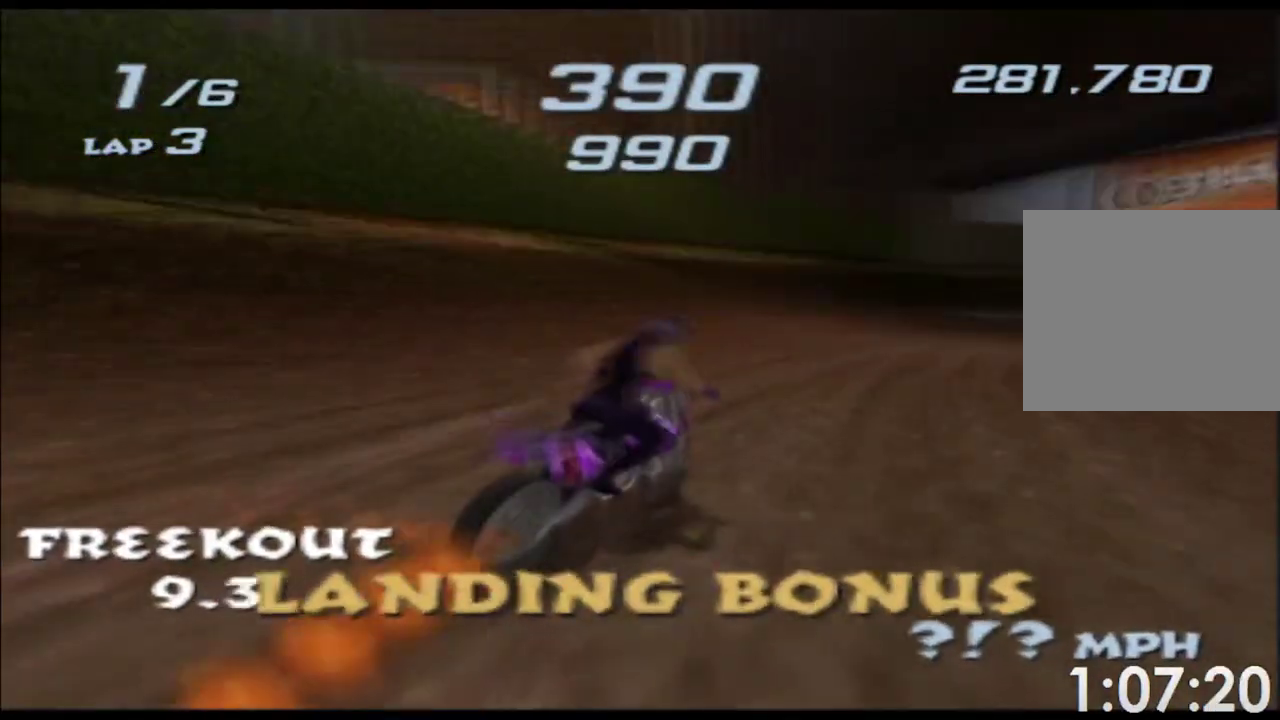
{"buttons": ["A", "X"], "left_stick": "center", "events": [[250, "left_stick", "center"]]}
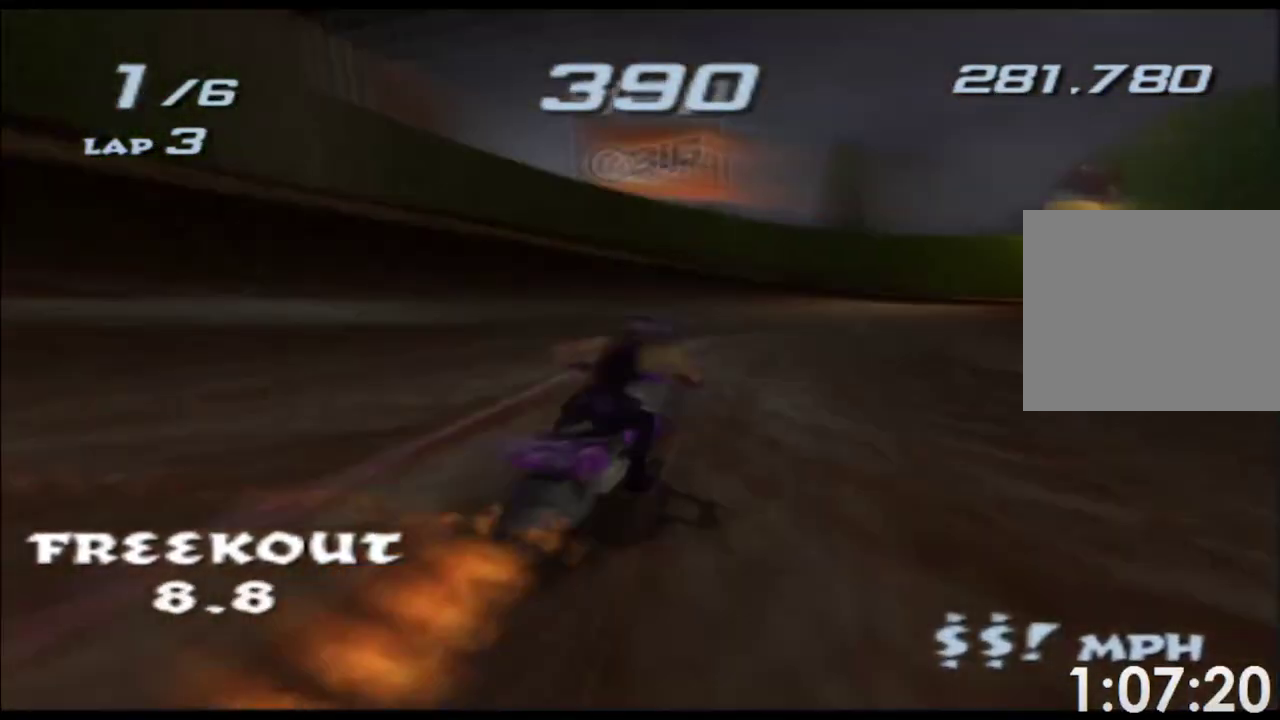
{"buttons": ["A", "X"], "left_stick": "right", "events": [[200, "left_stick", "right"]]}
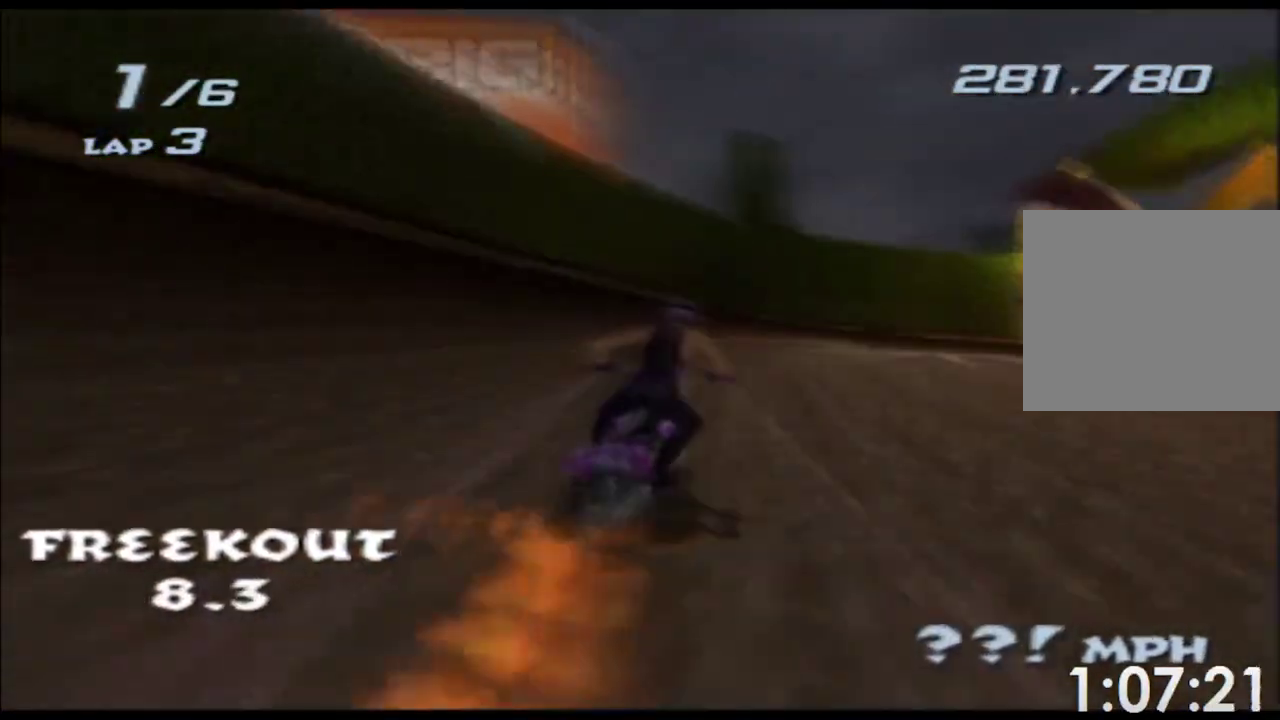
{"buttons": ["A", "X"], "left_stick": "right", "events": [[250, "left_stick", "center"], [333, "left_stick", "right"]]}
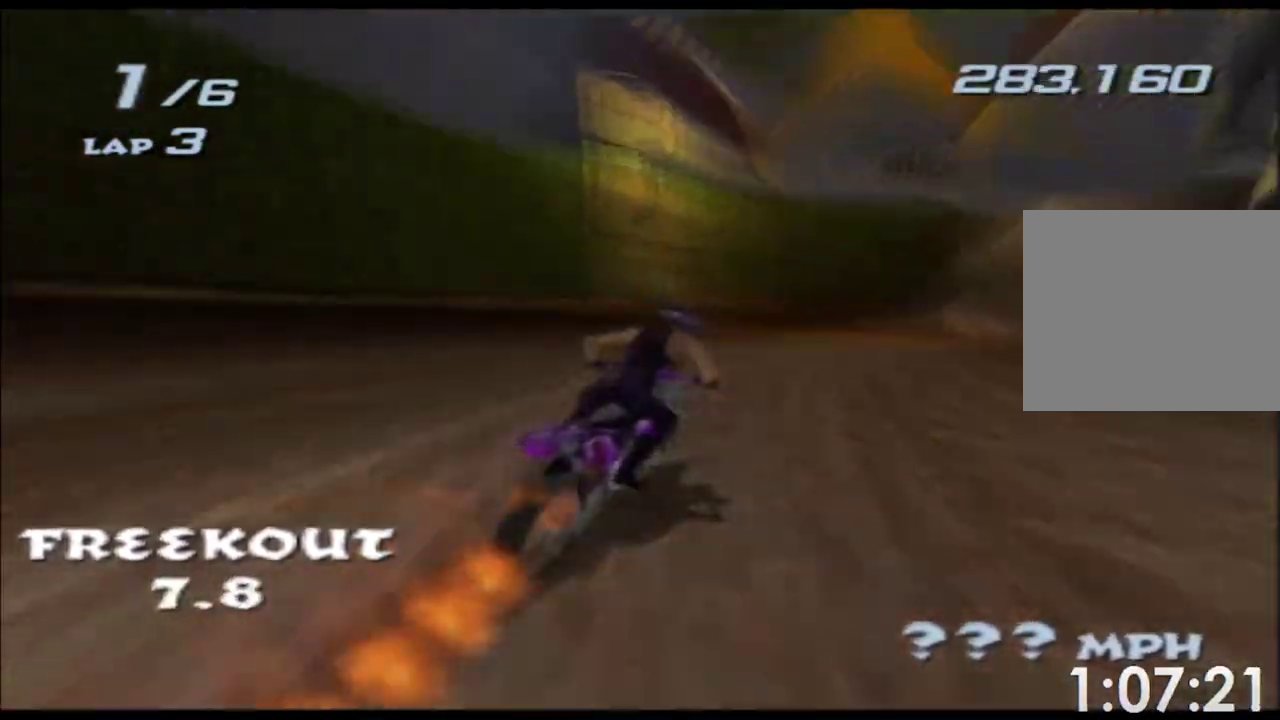
{"buttons": ["A", "X"], "left_stick": "center", "events": [[167, "left_stick", "center"]]}
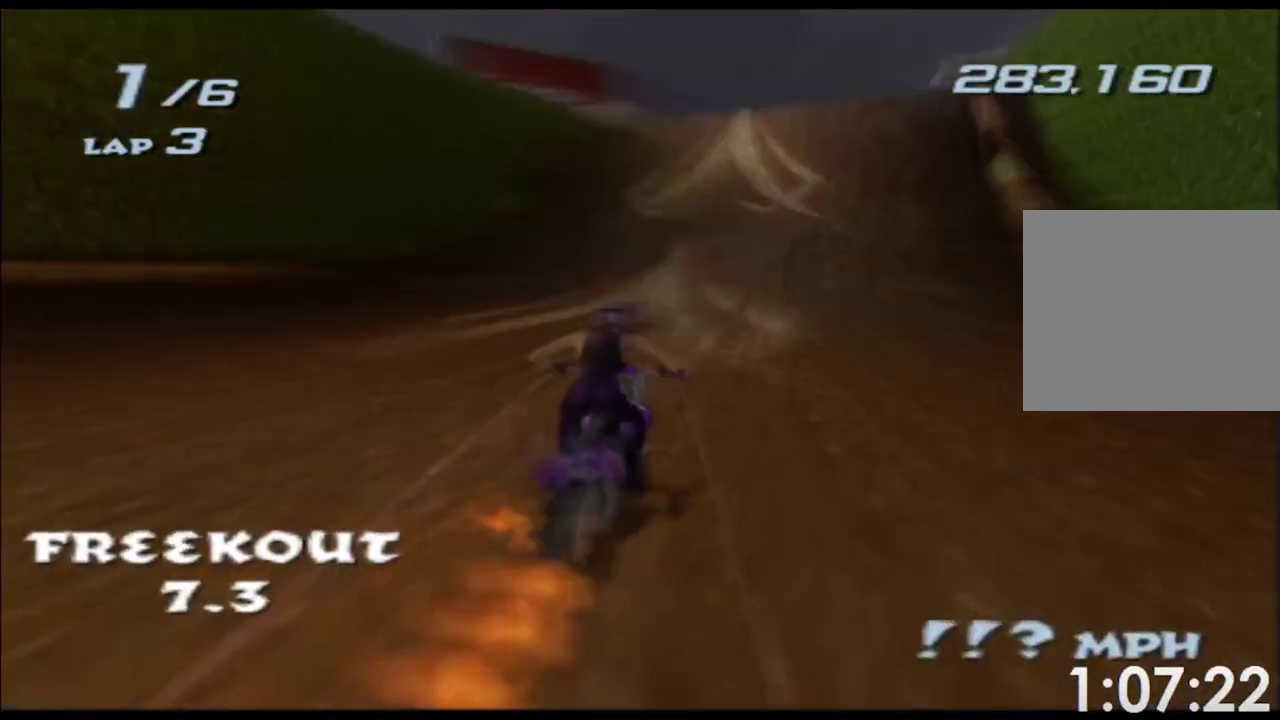
{"buttons": ["A", "X", "L2"], "left_stick": "up", "events": [[83, "left_stick", "right"], [217, "left_stick", "center"], [450, "left_stick", "up"], [467, "L2", "down"]]}
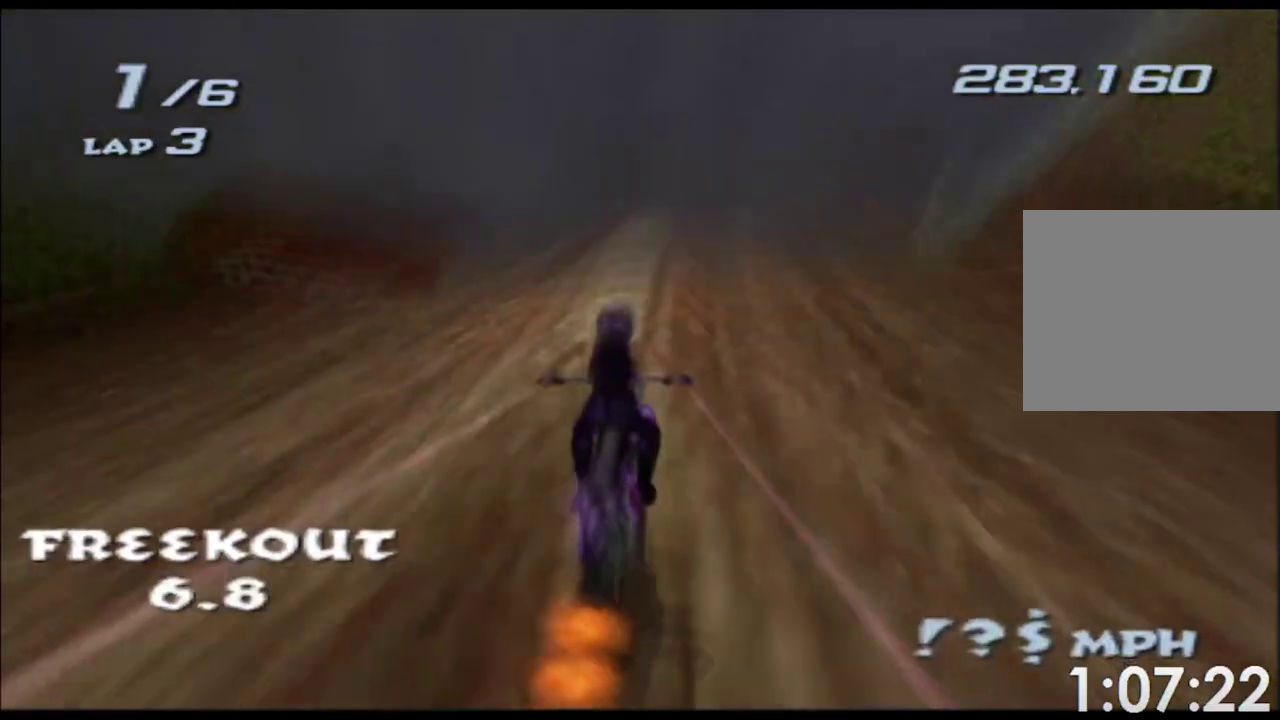
{"buttons": ["A", "X", "L2"], "left_stick": "center", "events": [[283, "left_stick", "center"]]}
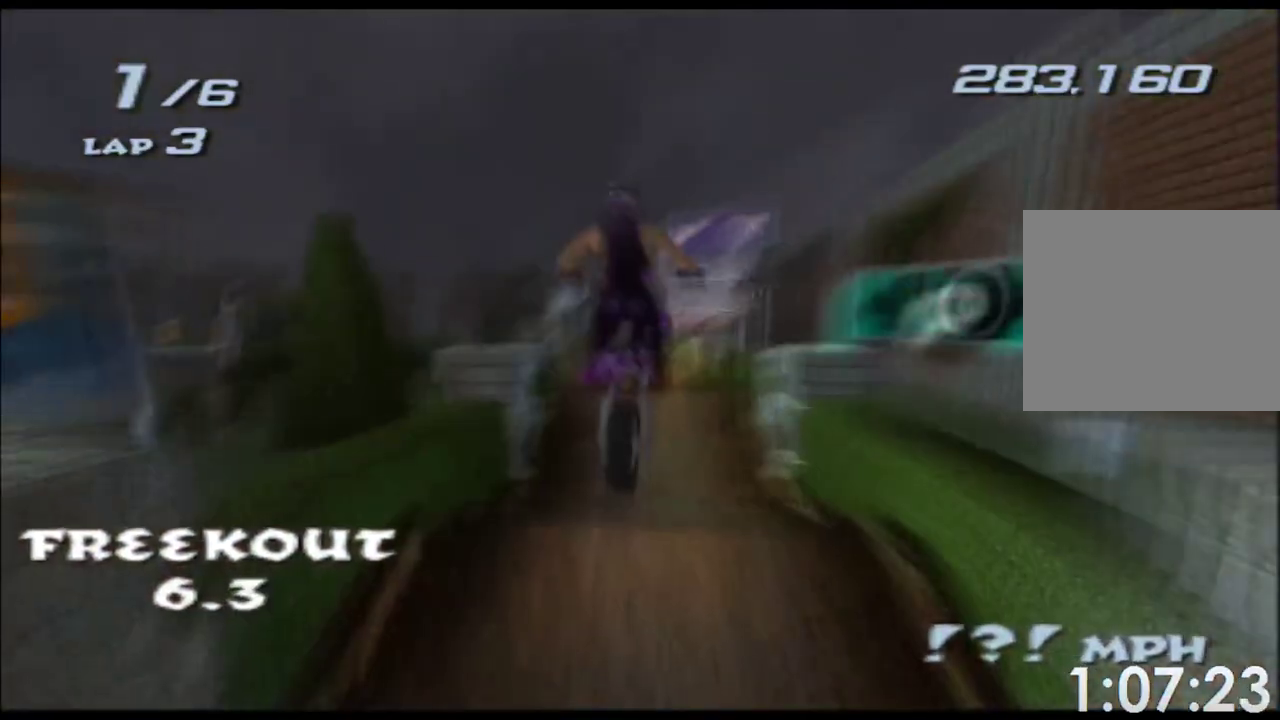
{"buttons": ["A", "L2"], "left_stick": "left", "events": [[350, "left_stick", "left"], [483, "X", "up"]]}
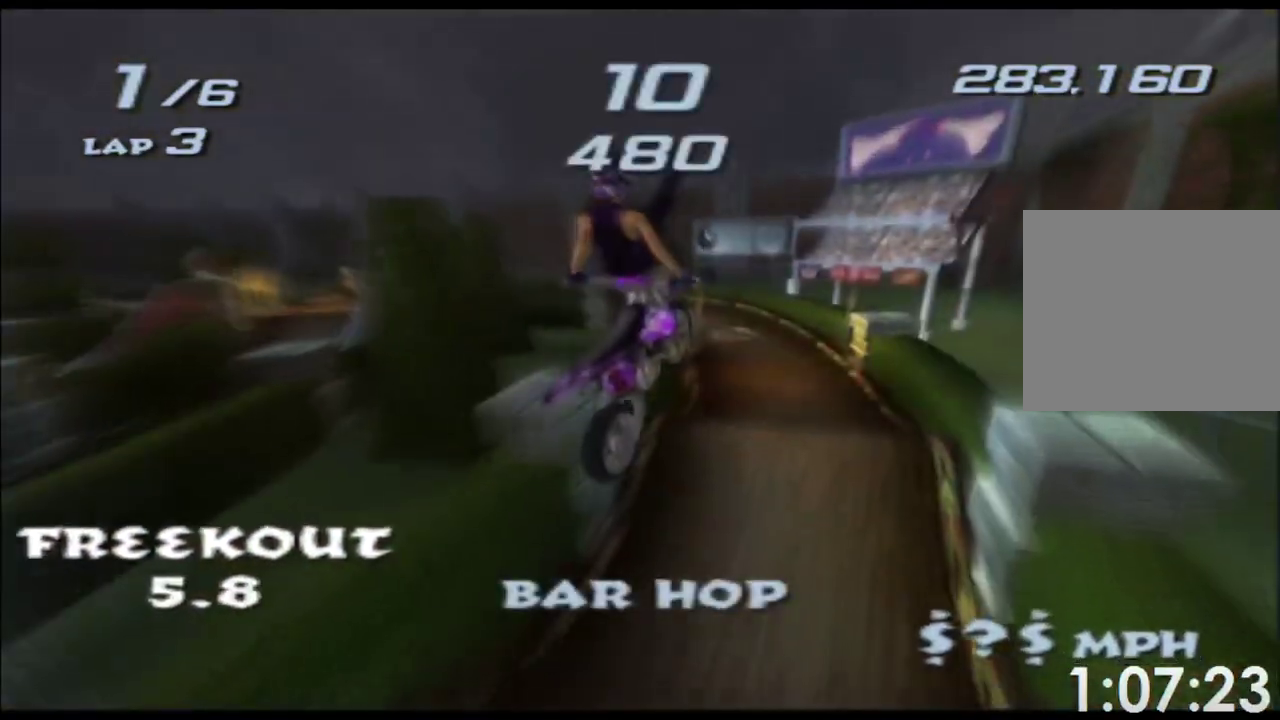
{"buttons": ["A", "X"], "left_stick": "up", "events": [[67, "L2", "up"], [100, "X", "down"], [300, "L2", "down"], [350, "left_stick", "up"], [450, "L2", "up"]]}
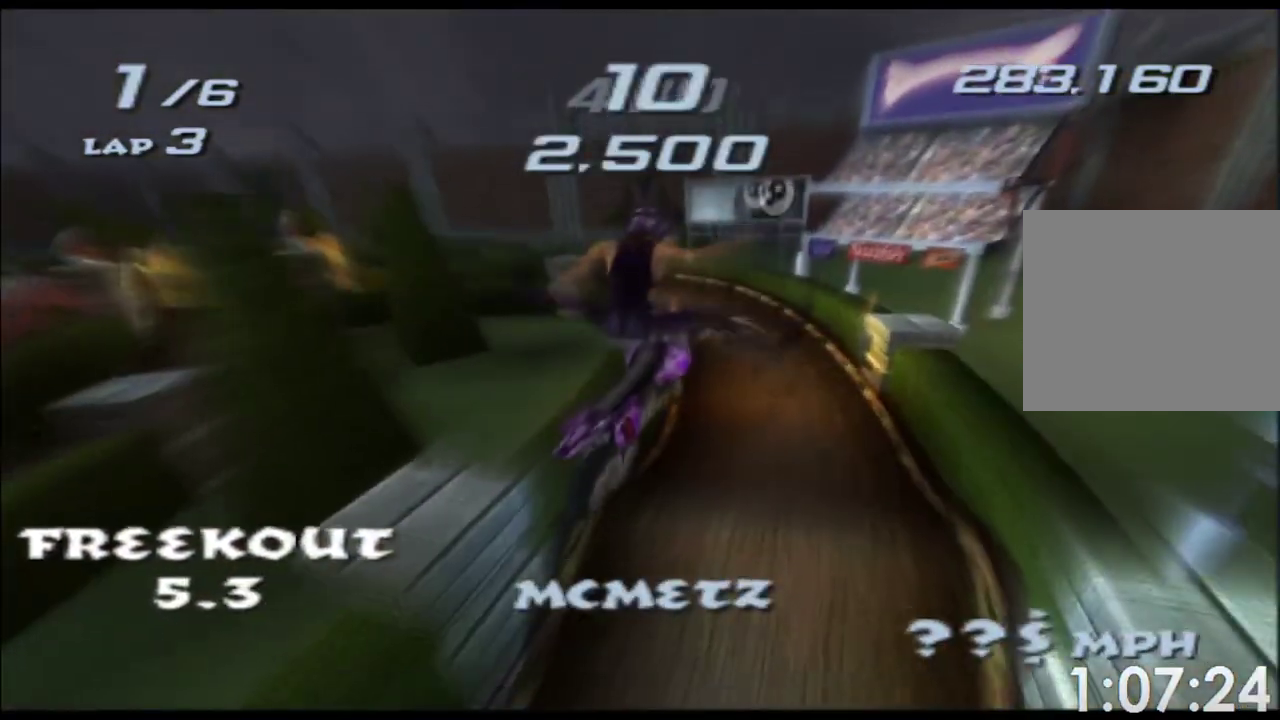
{"buttons": ["A", "X"], "left_stick": "up", "events": []}
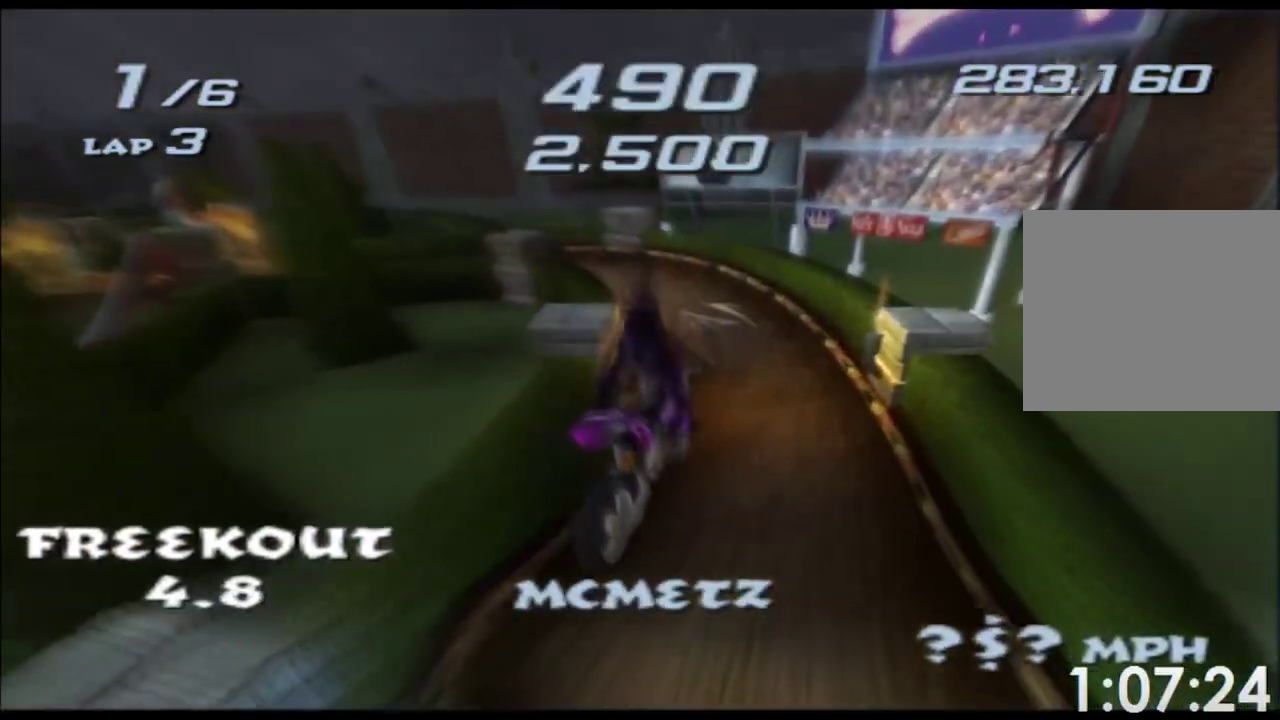
{"buttons": ["A", "X"], "left_stick": "center", "events": [[417, "left_stick", "center"]]}
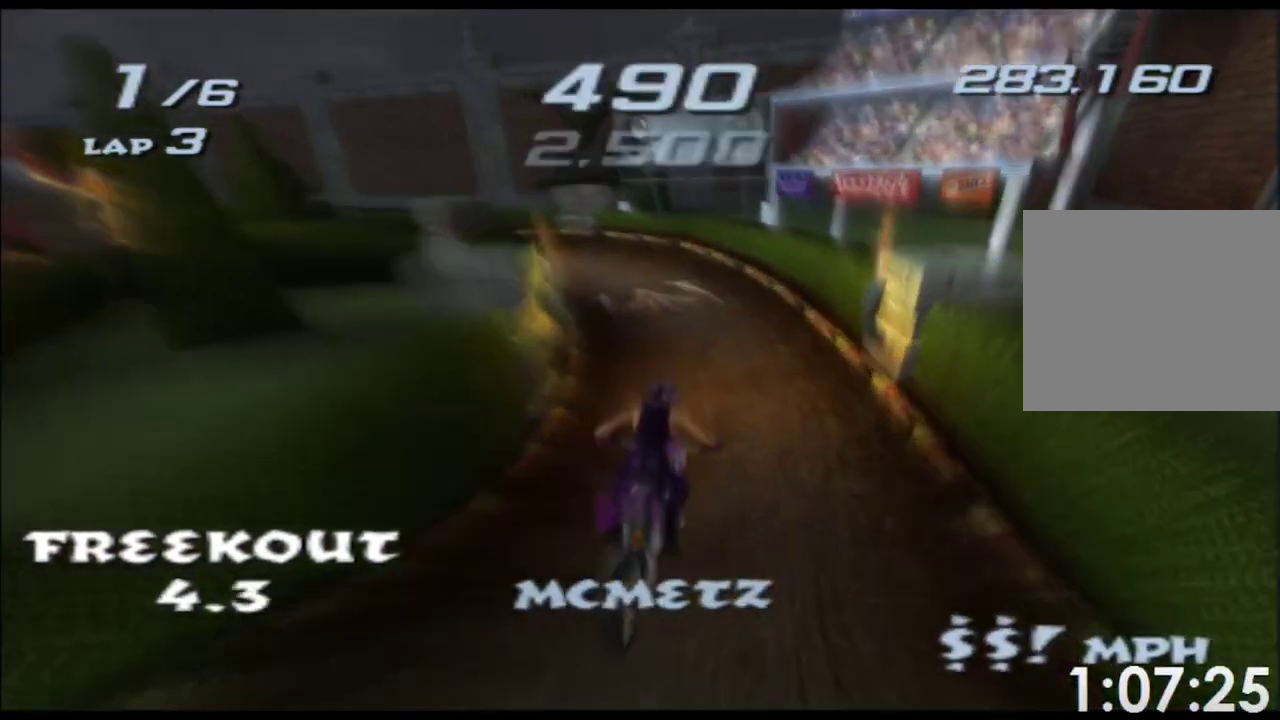
{"buttons": ["A", "X"], "left_stick": "center", "events": [[233, "left_stick", "left"], [367, "left_stick", "center"]]}
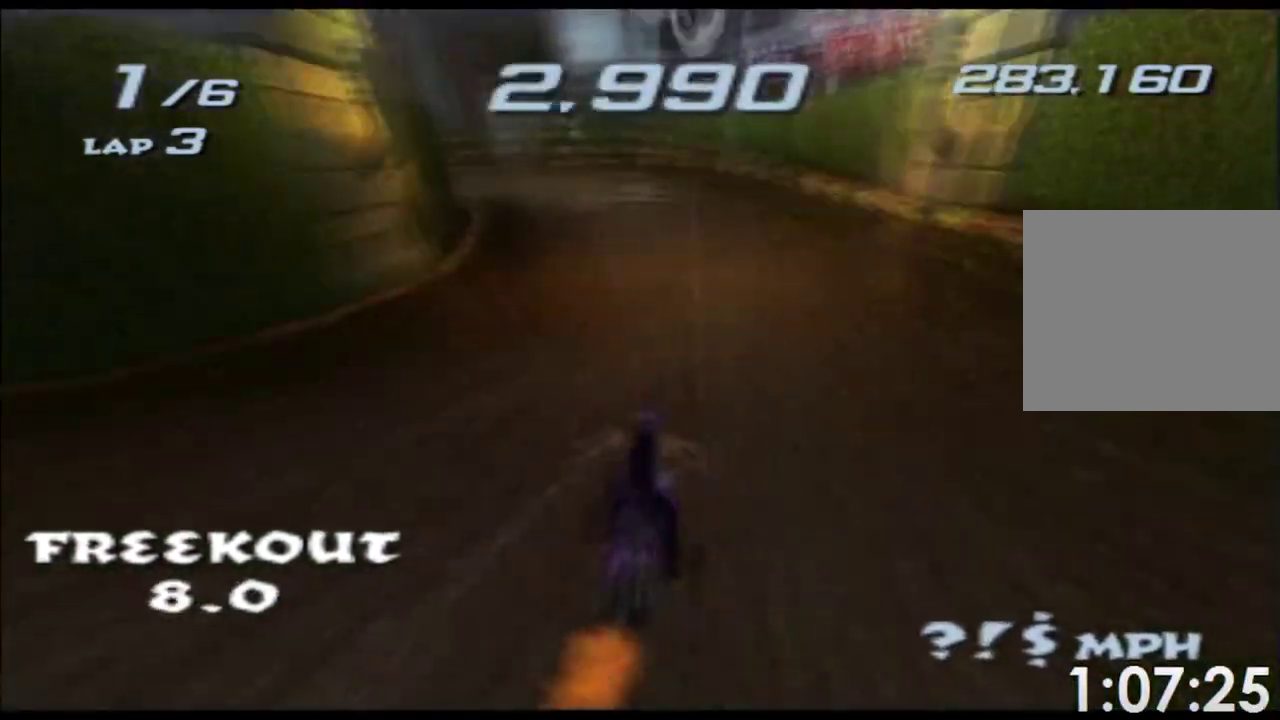
{"buttons": ["A", "X"], "left_stick": "center", "events": [[17, "left_stick", "left"], [200, "left_stick", "center"]]}
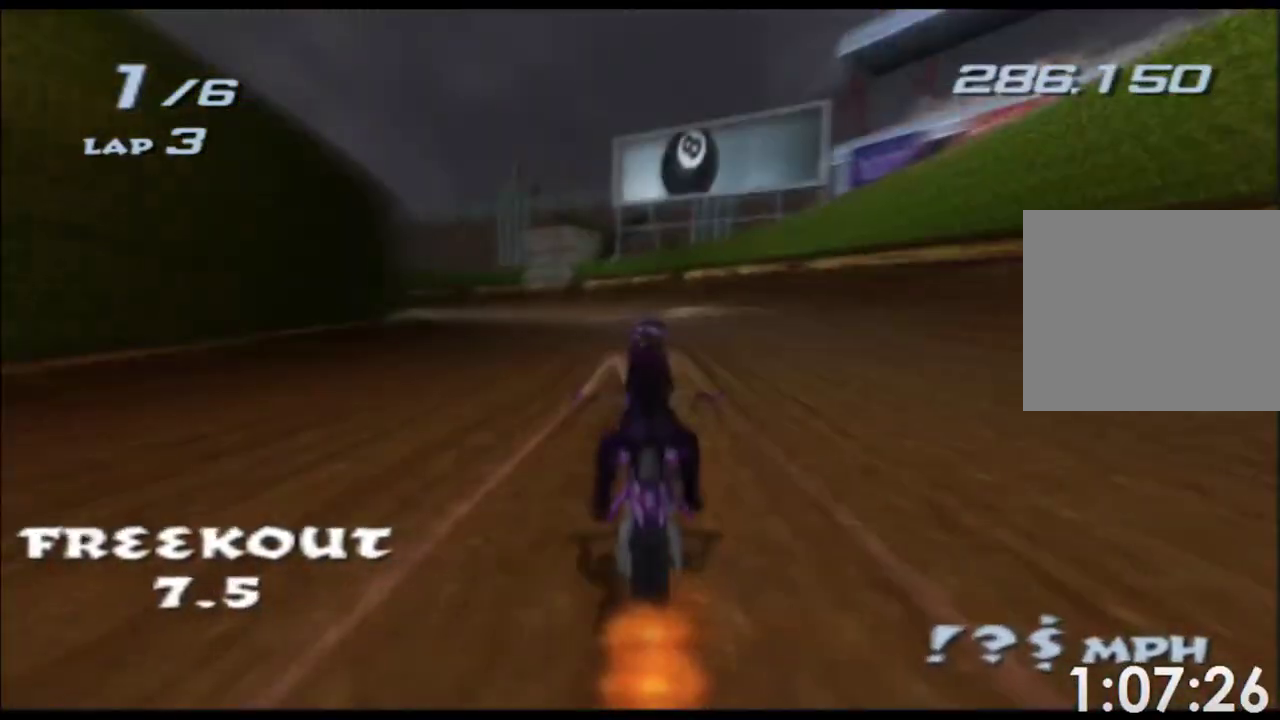
{"buttons": ["A", "X"], "left_stick": "left", "events": [[17, "left_stick", "left"], [217, "left_stick", "center"], [367, "left_stick", "left"]]}
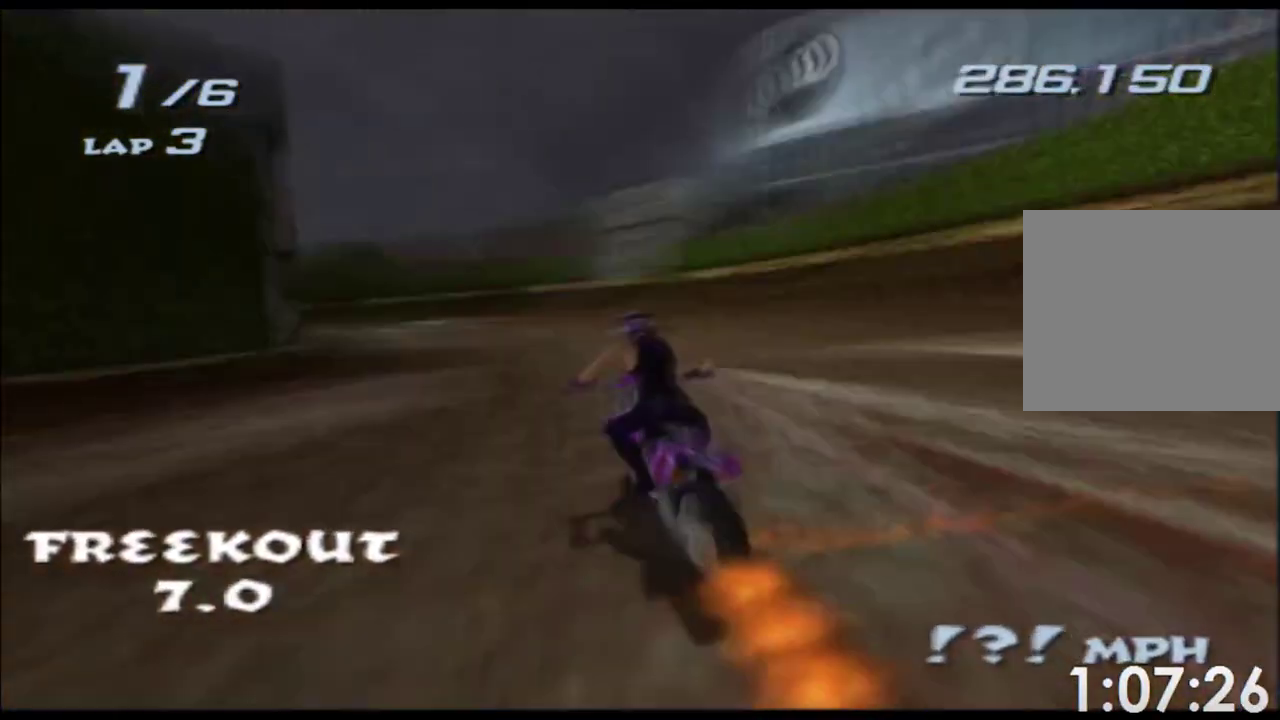
{"buttons": ["A", "X"], "left_stick": "left", "events": [[150, "left_stick", "center"], [383, "left_stick", "left"]]}
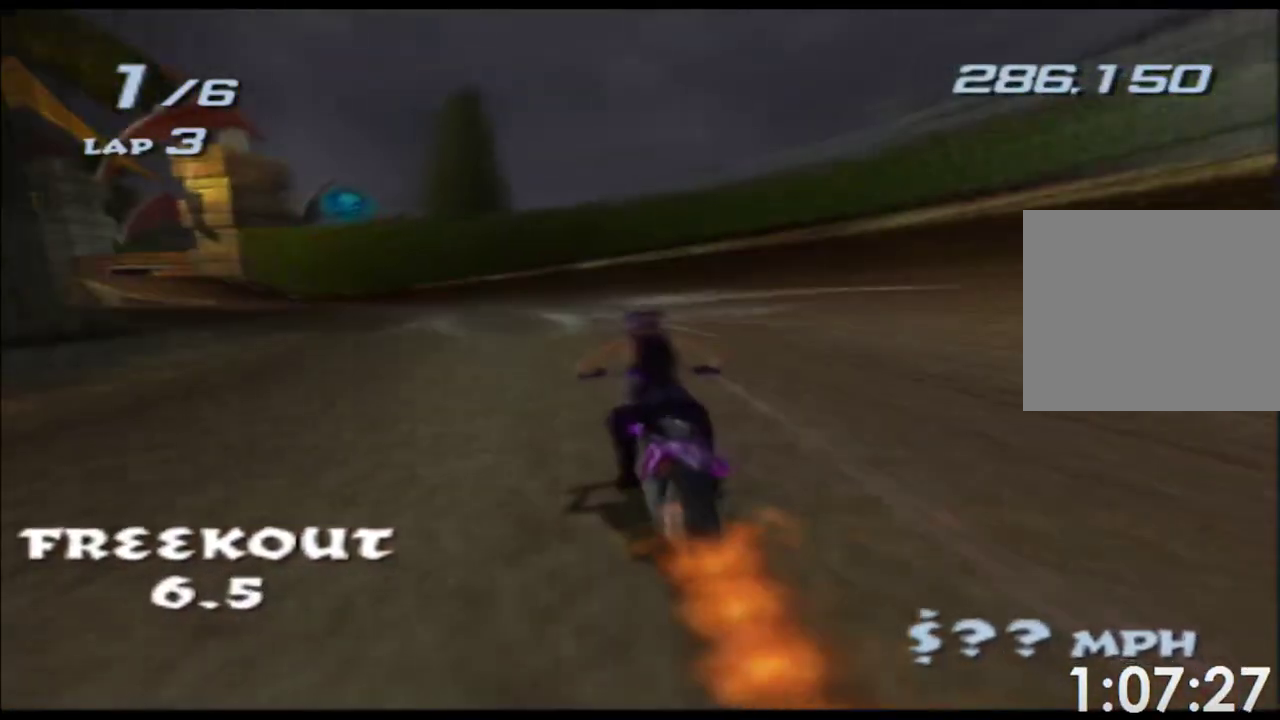
{"buttons": ["A", "X"], "left_stick": "center", "events": [[400, "left_stick", "center"]]}
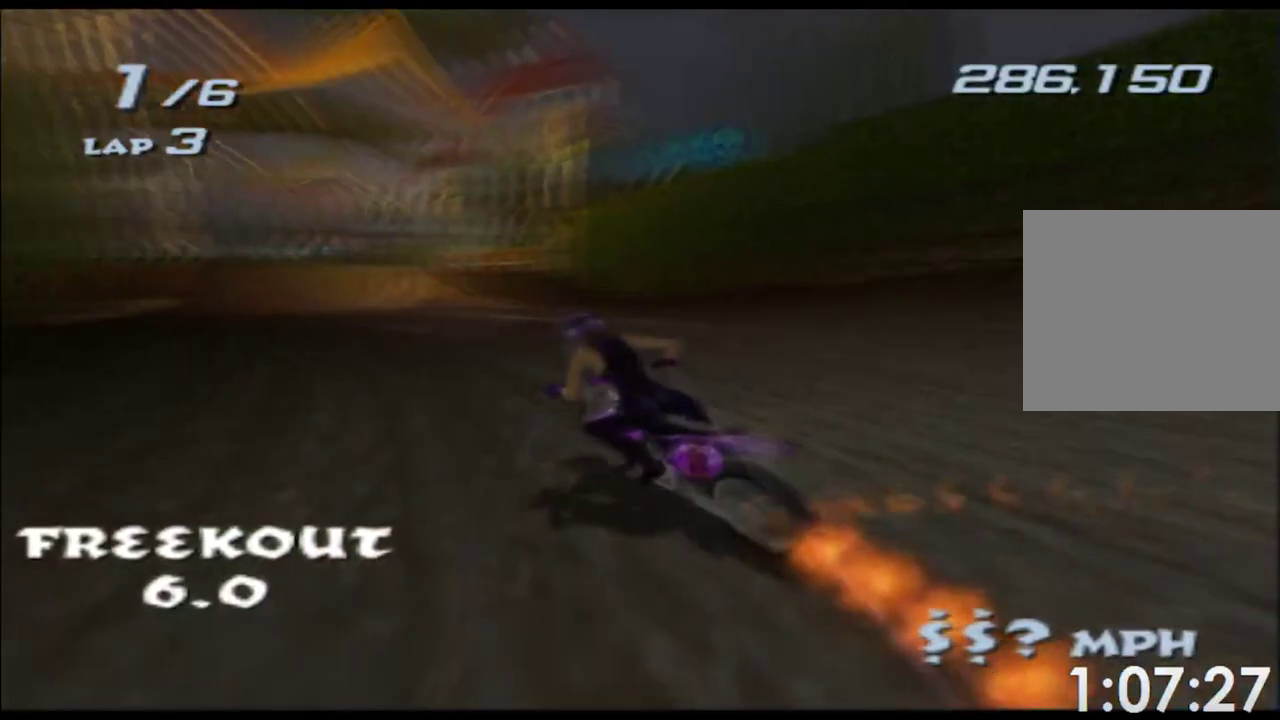
{"buttons": ["A", "X"], "left_stick": "up-left", "events": [[33, "left_stick", "left"], [267, "left_stick", "up"], [417, "left_stick", "up-left"]]}